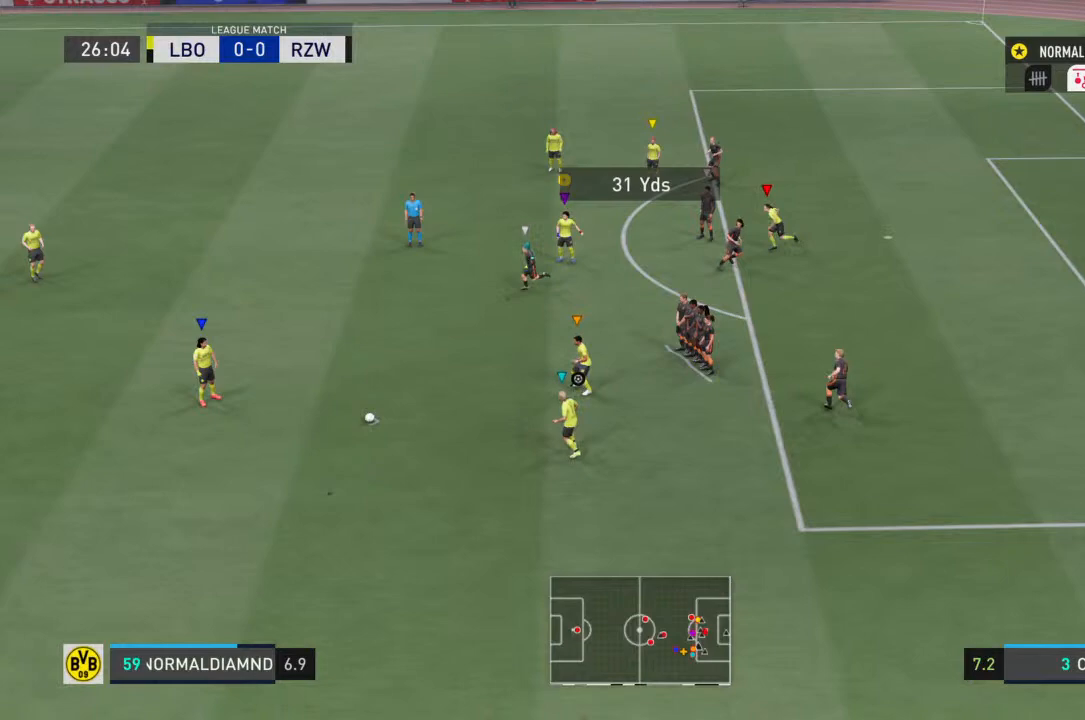
Gameplay with a controller (PlayStation layout); each line is a JSON object with the inputs held at the frame after it. "events" lists button and stick changes between this image and that frame as [ms after this image, input, new state], when the widget could be followed in between. Not read: L3 R3.
{"buttons": [], "left_stick": "center", "right_stick": "center", "events": []}
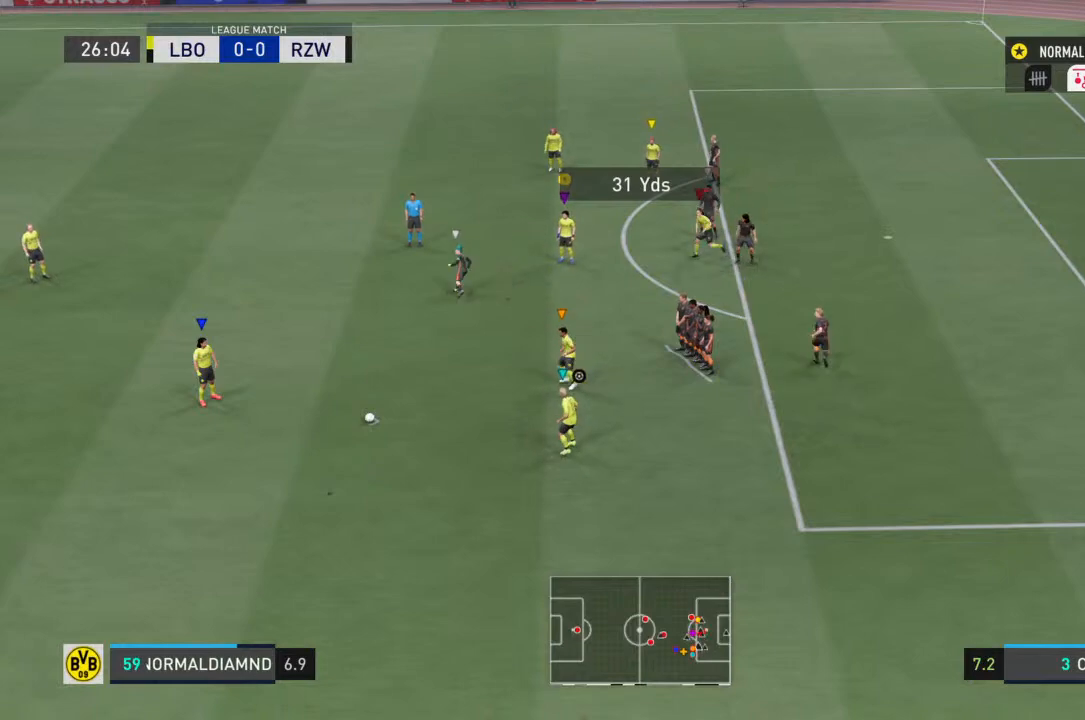
{"buttons": [], "left_stick": "center", "right_stick": "center", "events": []}
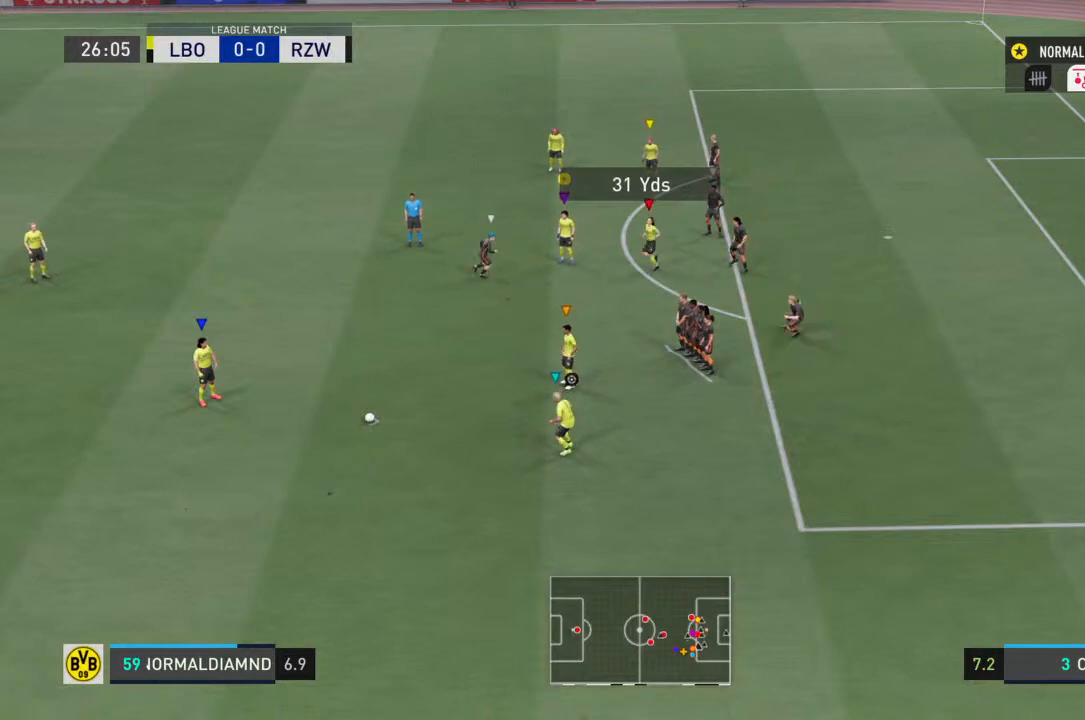
{"buttons": [], "left_stick": "center", "right_stick": "center", "events": []}
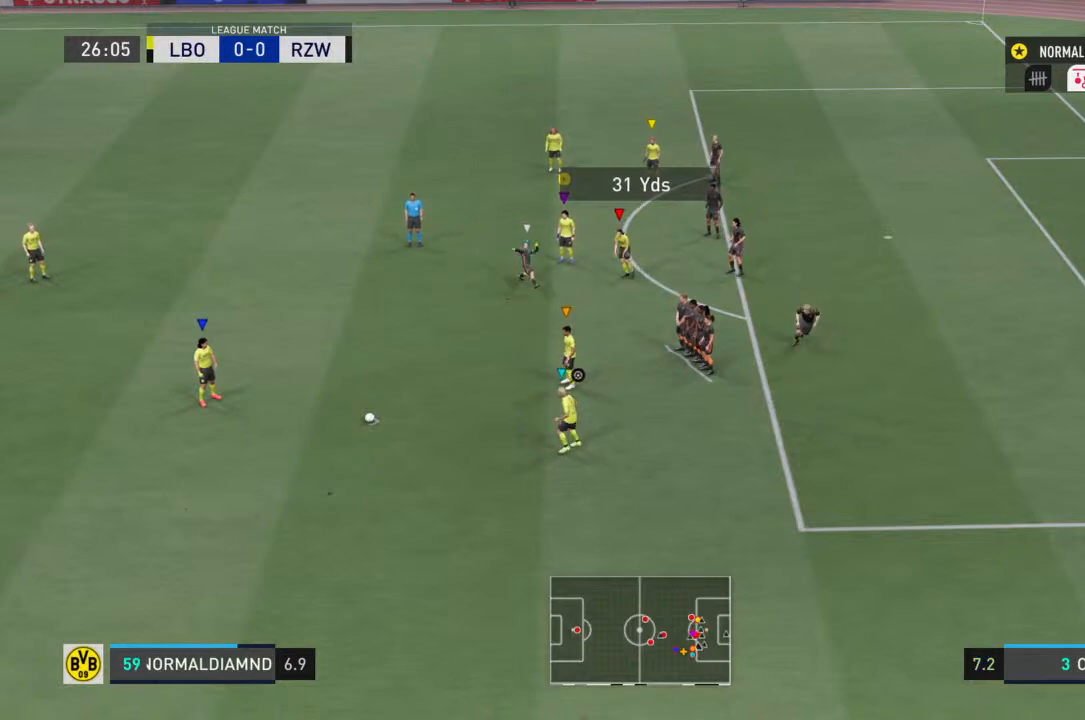
{"buttons": [], "left_stick": "center", "right_stick": "center", "events": []}
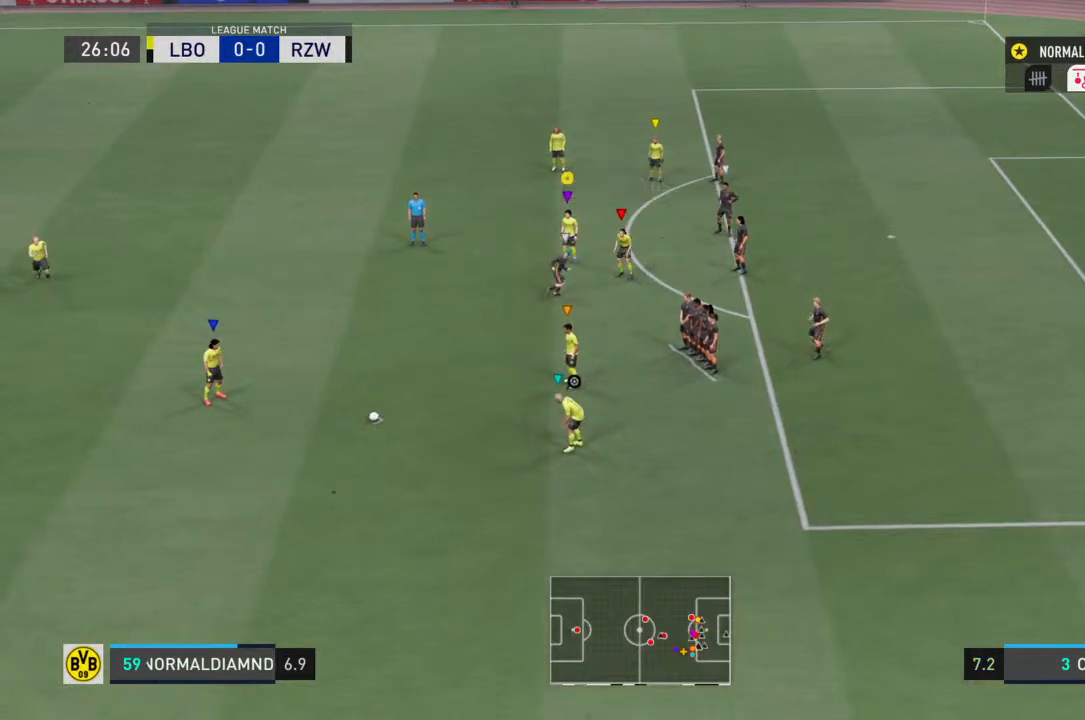
{"buttons": ["R2"], "left_stick": "center", "right_stick": "center", "events": [[500, "R2", "down"]]}
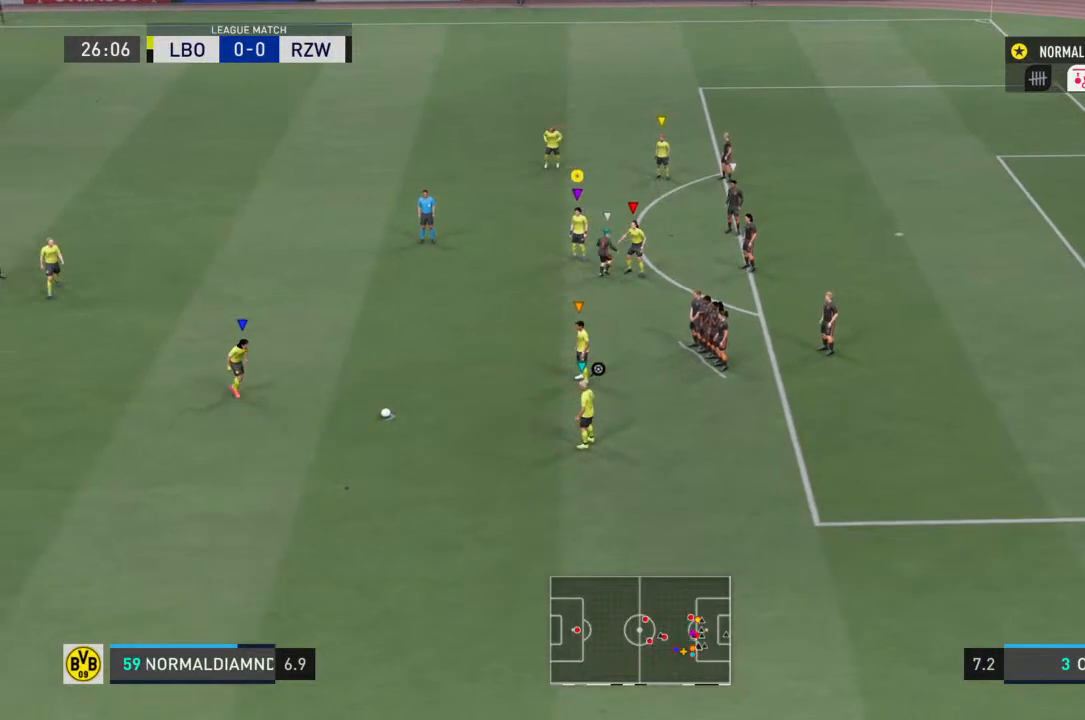
{"buttons": ["R2"], "left_stick": "center", "right_stick": "center", "events": []}
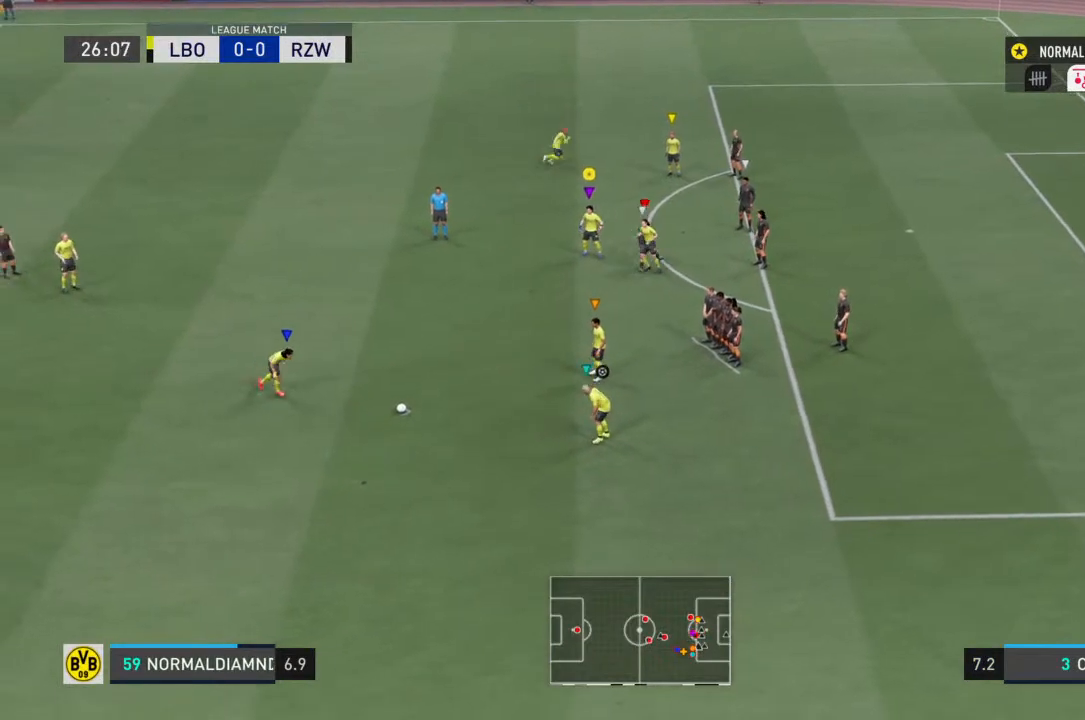
{"buttons": ["R2"], "left_stick": "center", "right_stick": "center", "events": []}
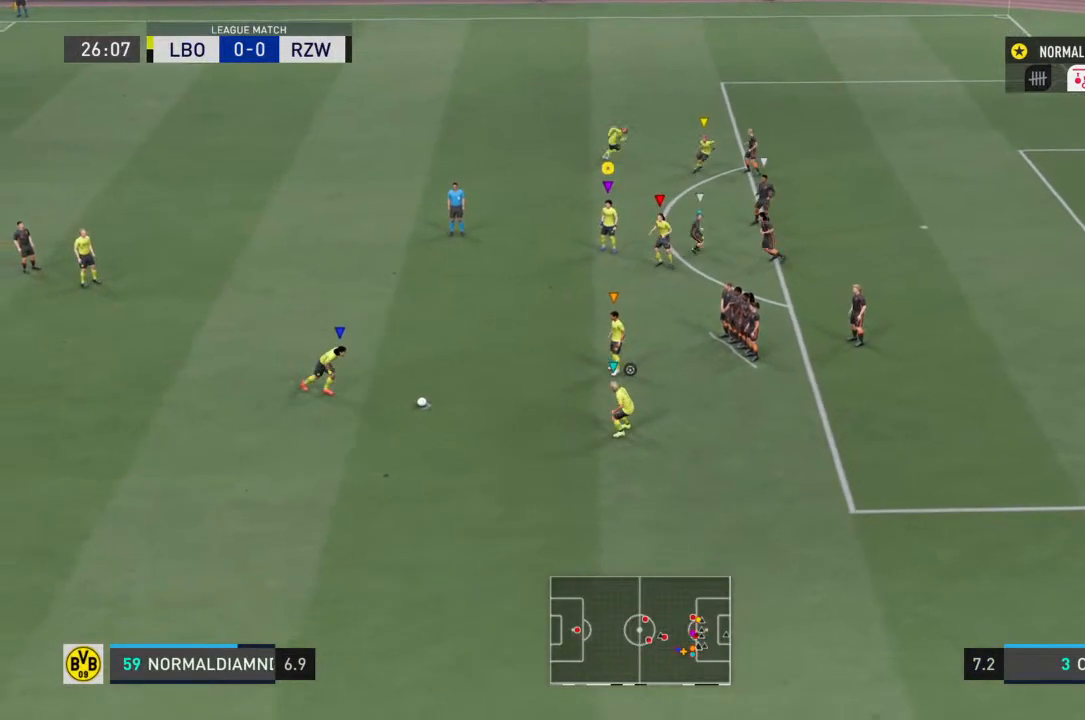
{"buttons": ["R2"], "left_stick": "up-right", "right_stick": "center", "events": [[400, "left_stick", "up-right"]]}
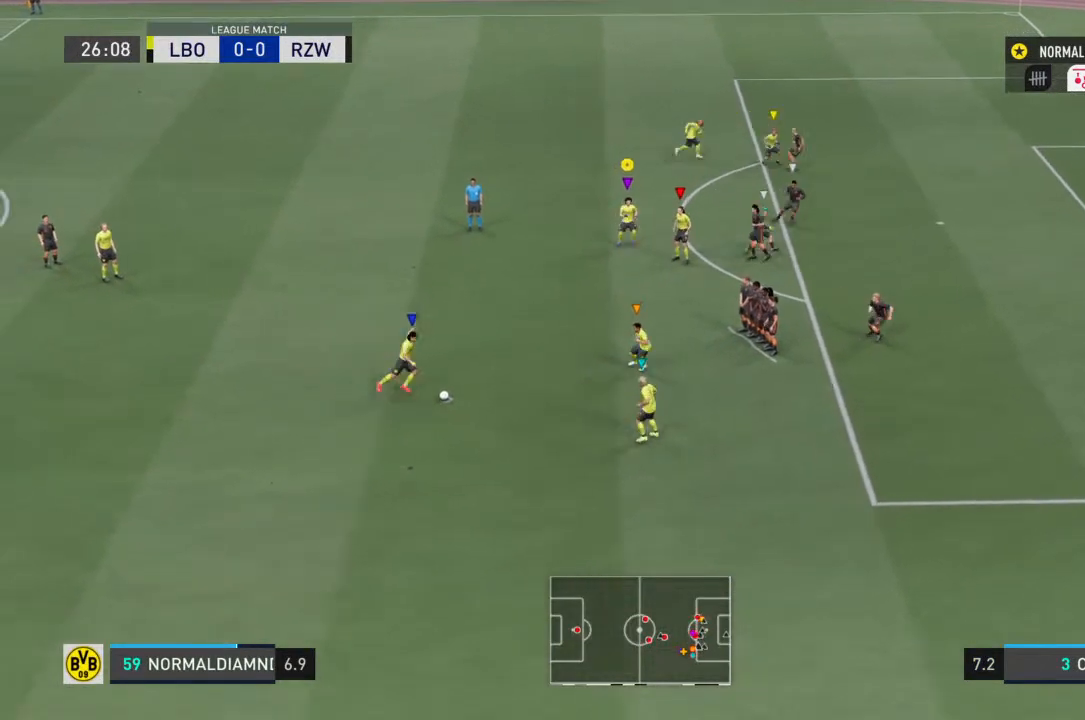
{"buttons": ["R2"], "left_stick": "up-right", "right_stick": "center", "events": []}
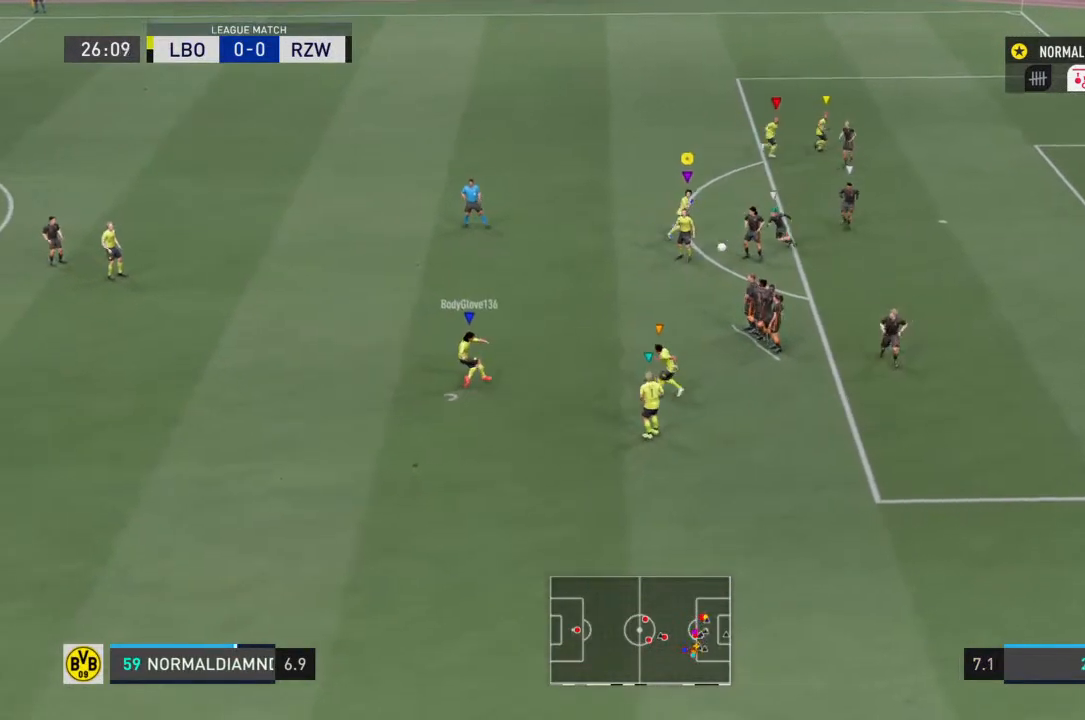
{"buttons": ["R2"], "left_stick": "right", "right_stick": "center", "events": [[100, "left_stick", "right"]]}
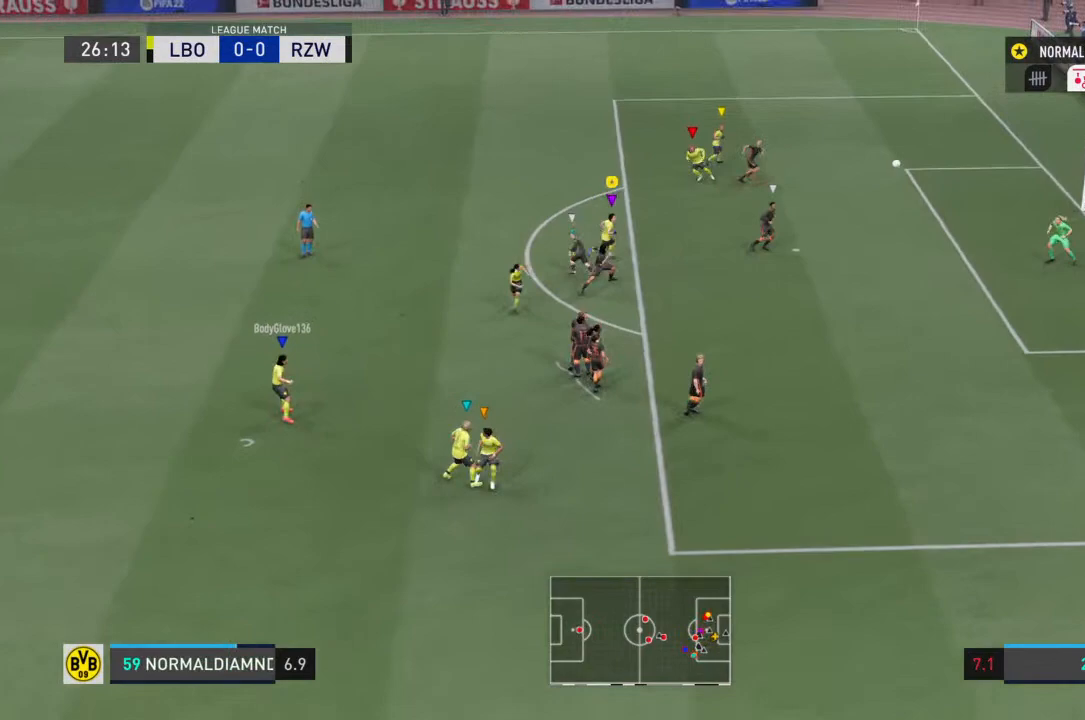
{"buttons": [], "left_stick": "left", "right_stick": "center", "events": [[200, "left_stick", "center"], [267, "left_stick", "left"], [300, "R2", "up"]]}
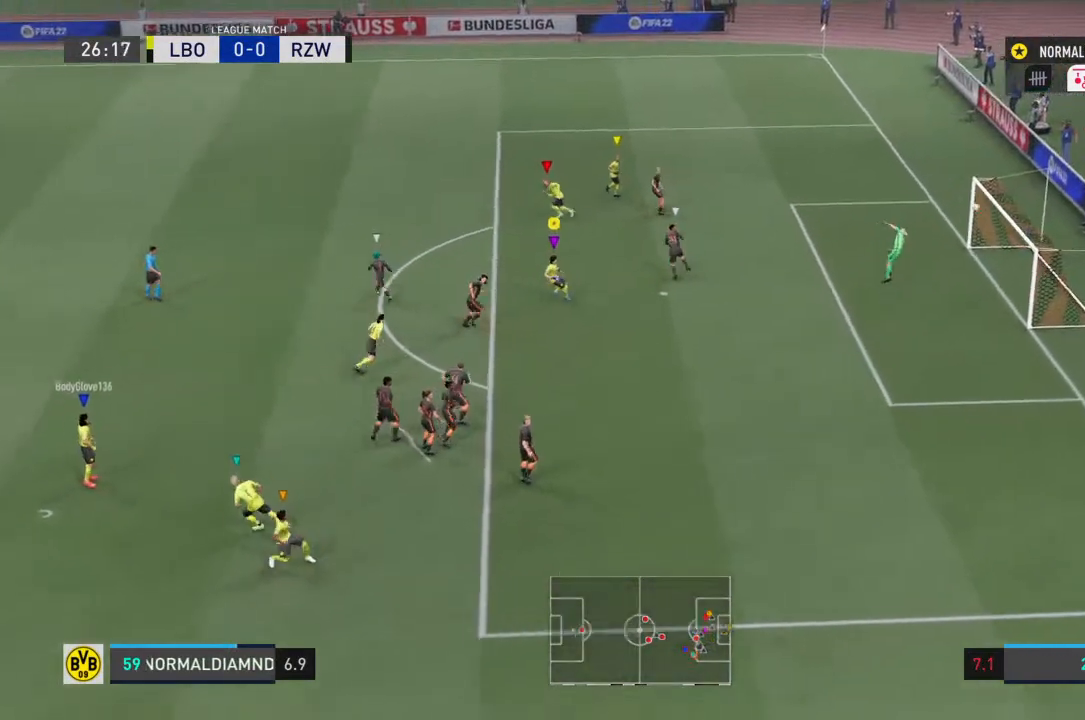
{"buttons": [], "left_stick": "right", "right_stick": "center", "events": [[467, "left_stick", "right"]]}
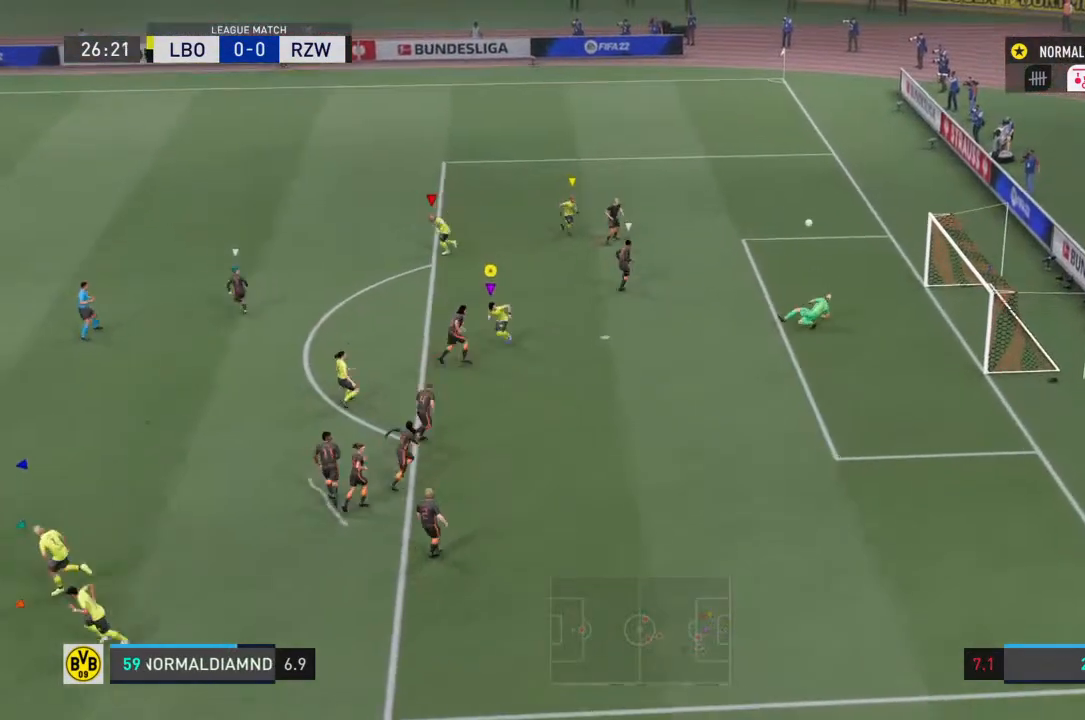
{"buttons": ["R2"], "left_stick": "up", "right_stick": "center", "events": [[33, "left_stick", "up-right"], [100, "R2", "down"], [133, "left_stick", "up"]]}
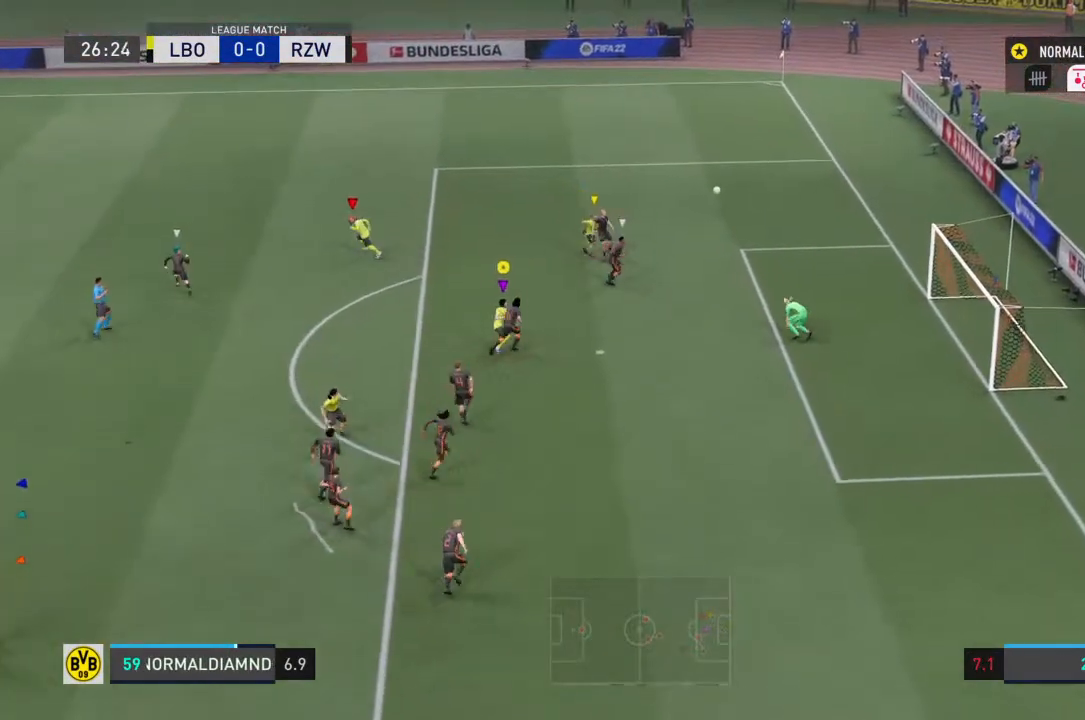
{"buttons": ["R2"], "left_stick": "up-left", "right_stick": "center", "events": [[100, "left_stick", "up-left"]]}
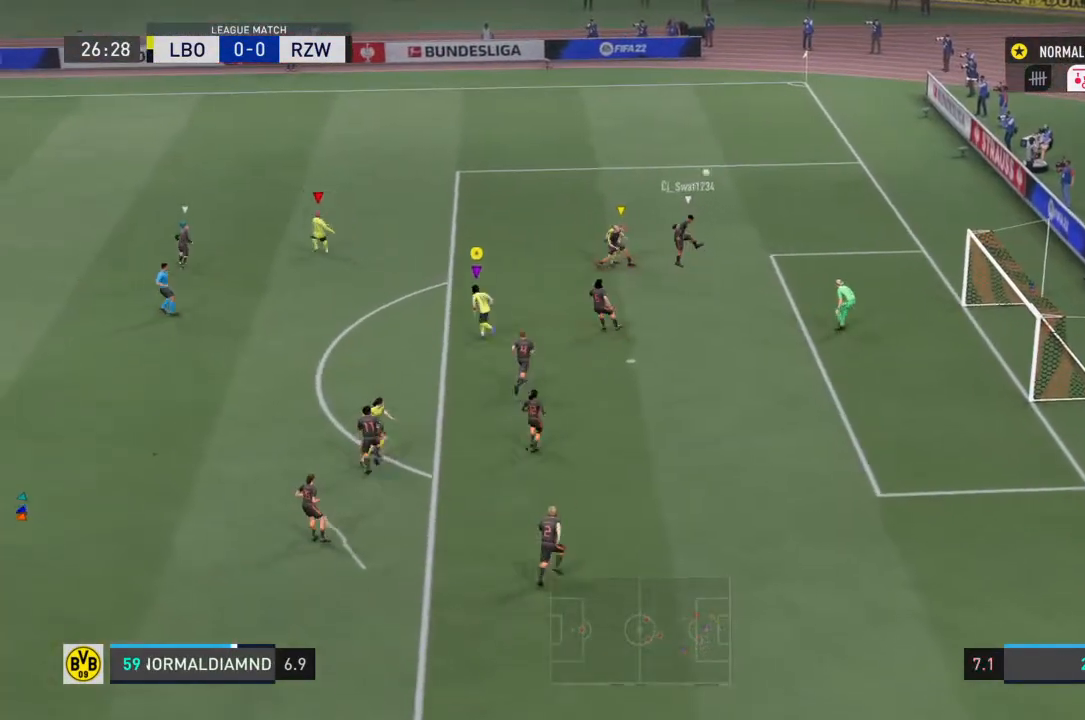
{"buttons": ["R2"], "left_stick": "up-left", "right_stick": "center", "events": []}
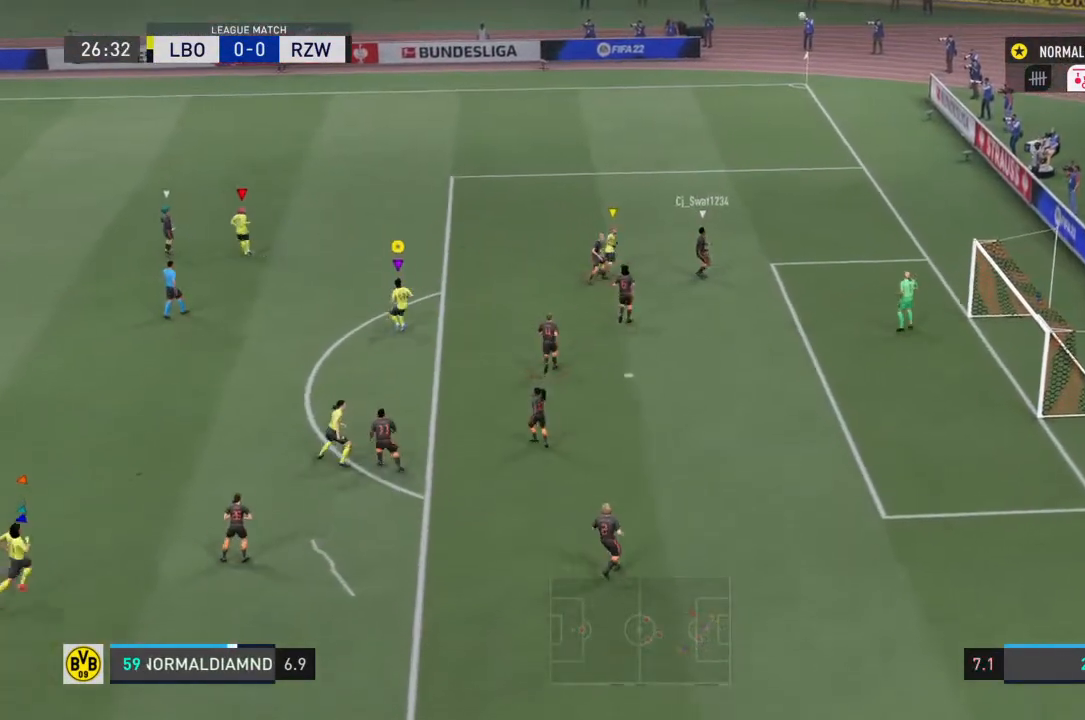
{"buttons": [], "left_stick": "center", "right_stick": "center", "events": [[33, "left_stick", "up-right"], [100, "R2", "up"], [400, "left_stick", "center"]]}
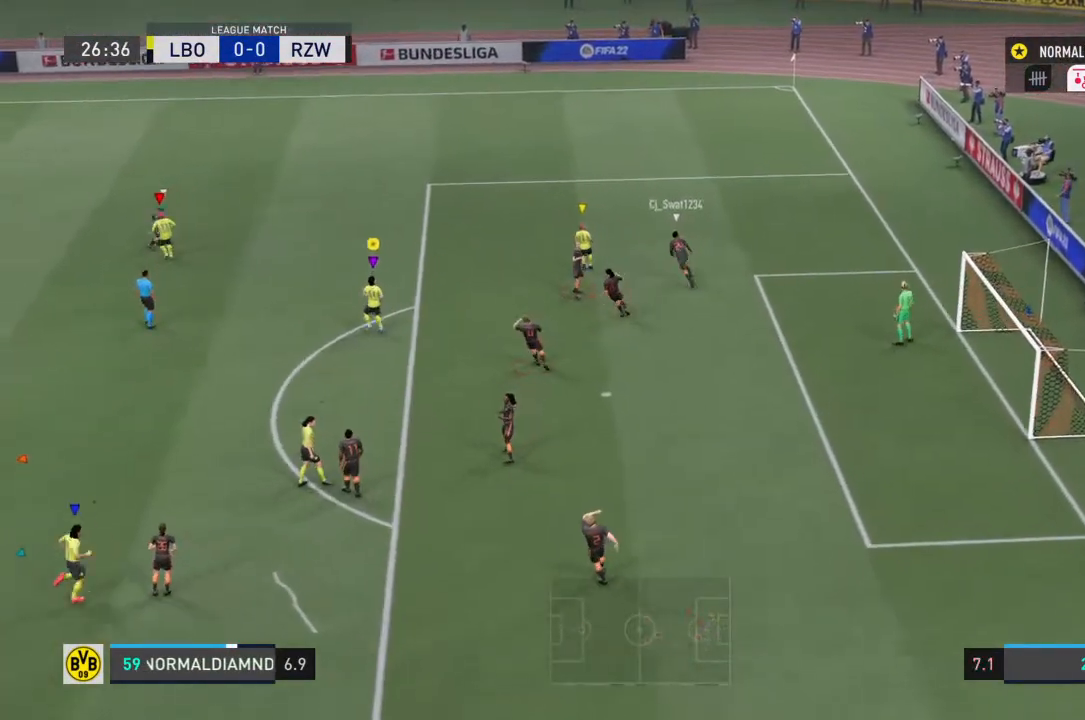
{"buttons": [], "left_stick": "center", "right_stick": "center", "events": []}
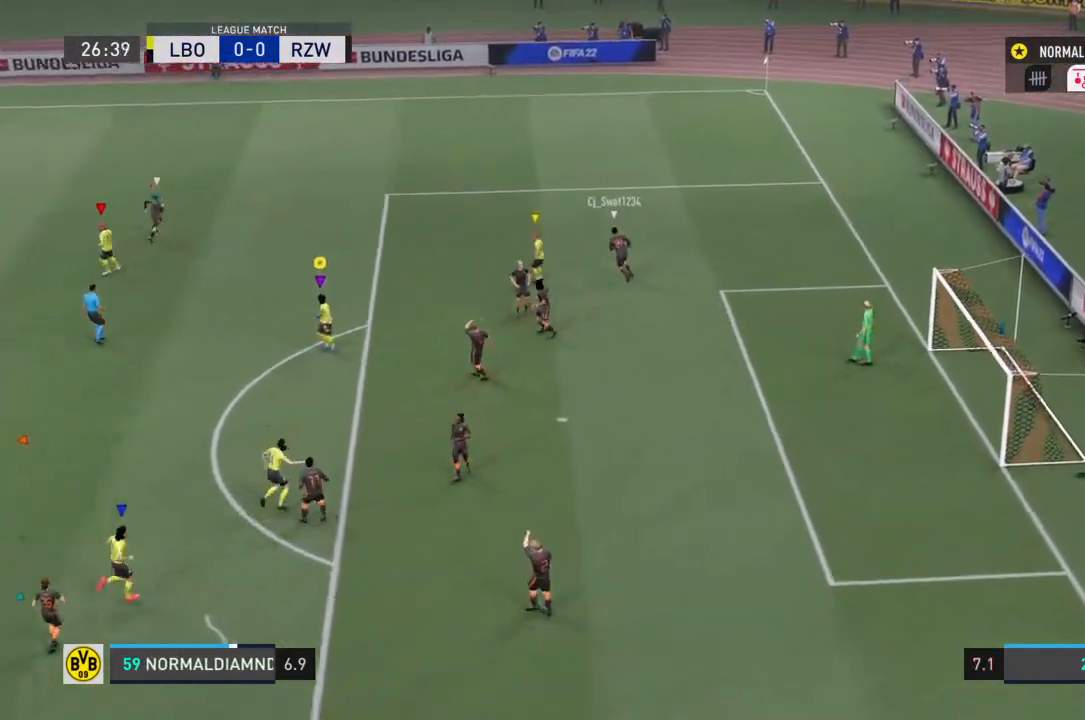
{"buttons": [], "left_stick": "center", "right_stick": "center", "events": []}
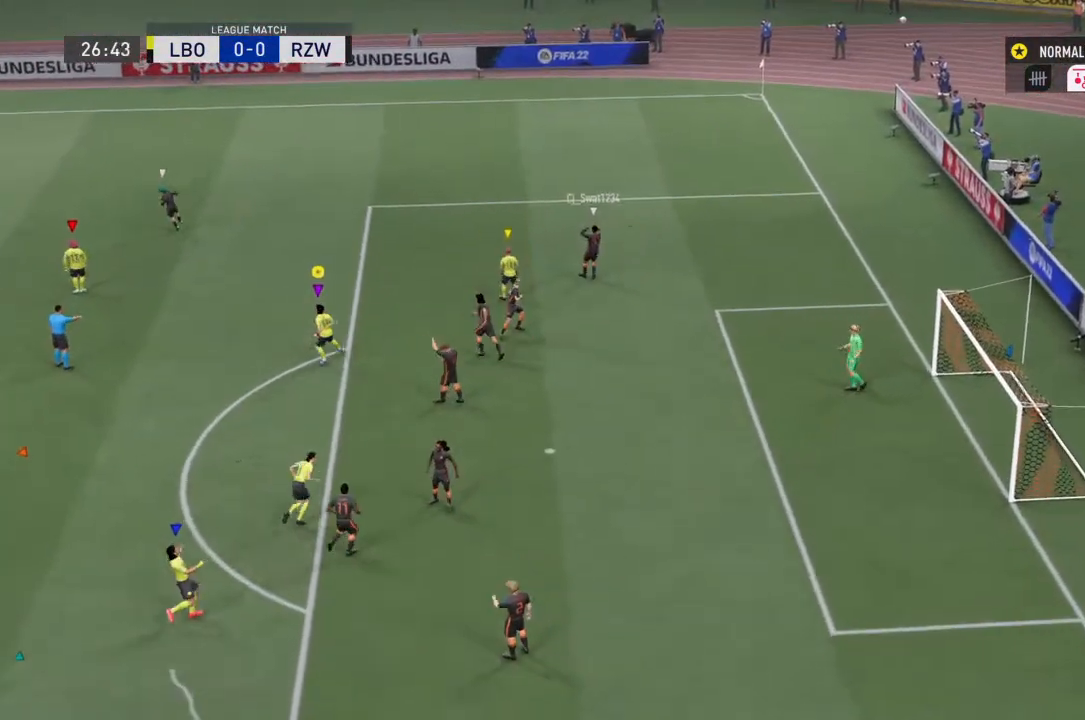
{"buttons": [], "left_stick": "center", "right_stick": "center", "events": []}
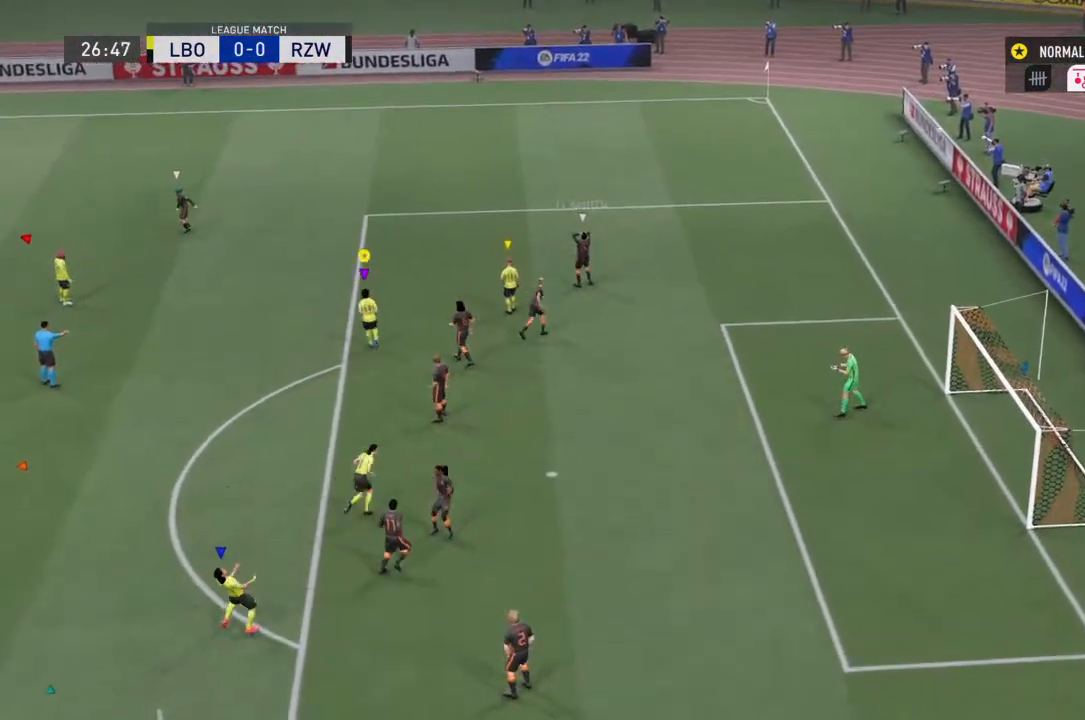
{"buttons": ["CROSS"], "left_stick": "center", "right_stick": "center", "events": [[500, "CROSS", "down"]]}
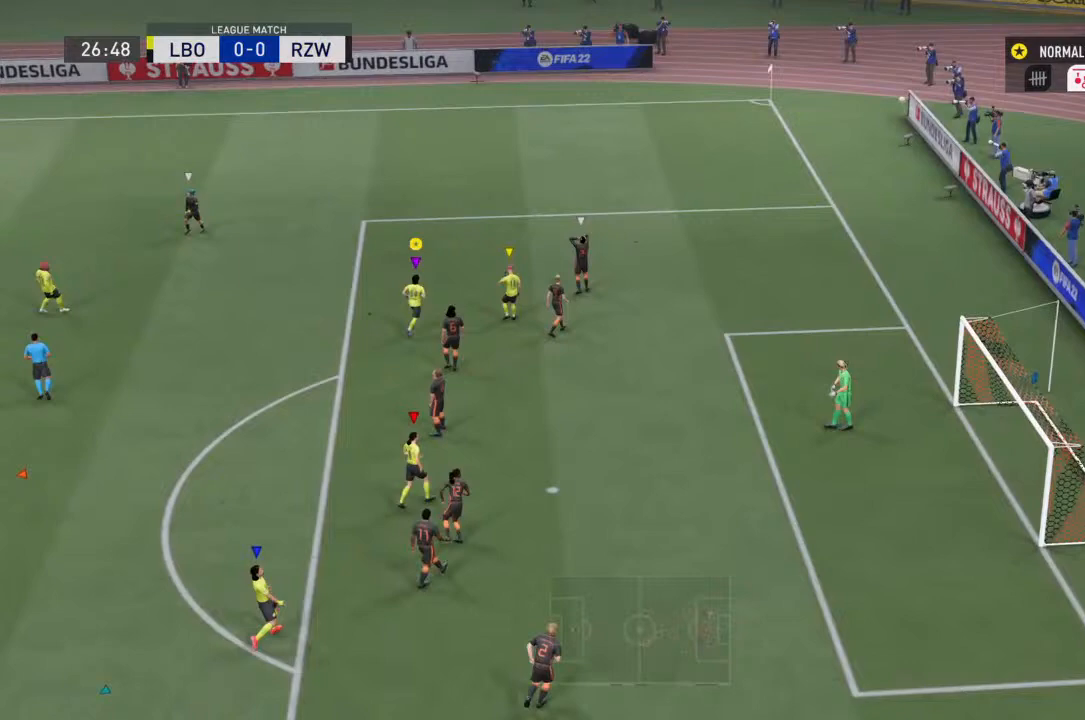
{"buttons": [], "left_stick": "center", "right_stick": "center", "events": [[100, "CROSS", "up"]]}